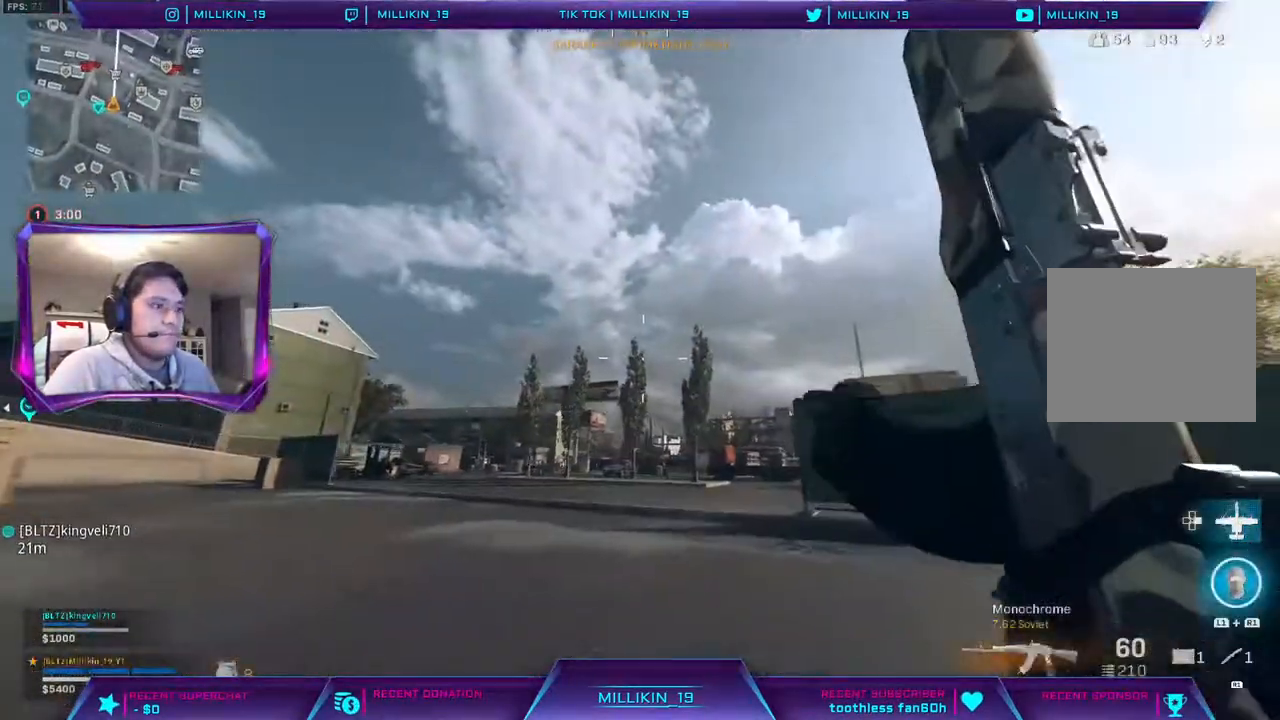
Gameplay with a controller (PlayStation layout); each line is a JSON object with the inputs held at the frame after it. "events" lists button and stick changes between this image and that frame as [ms after this image, input, new state], when the widget could be followed in between.
{"buttons": [], "left_stick": "up-right", "right_stick": "center", "events": [[100, "DPAD_RIGHT", "down"], [167, "DPAD_RIGHT", "up"], [283, "right_stick", "up"], [317, "left_stick", "up-right"], [383, "right_stick", "center"]]}
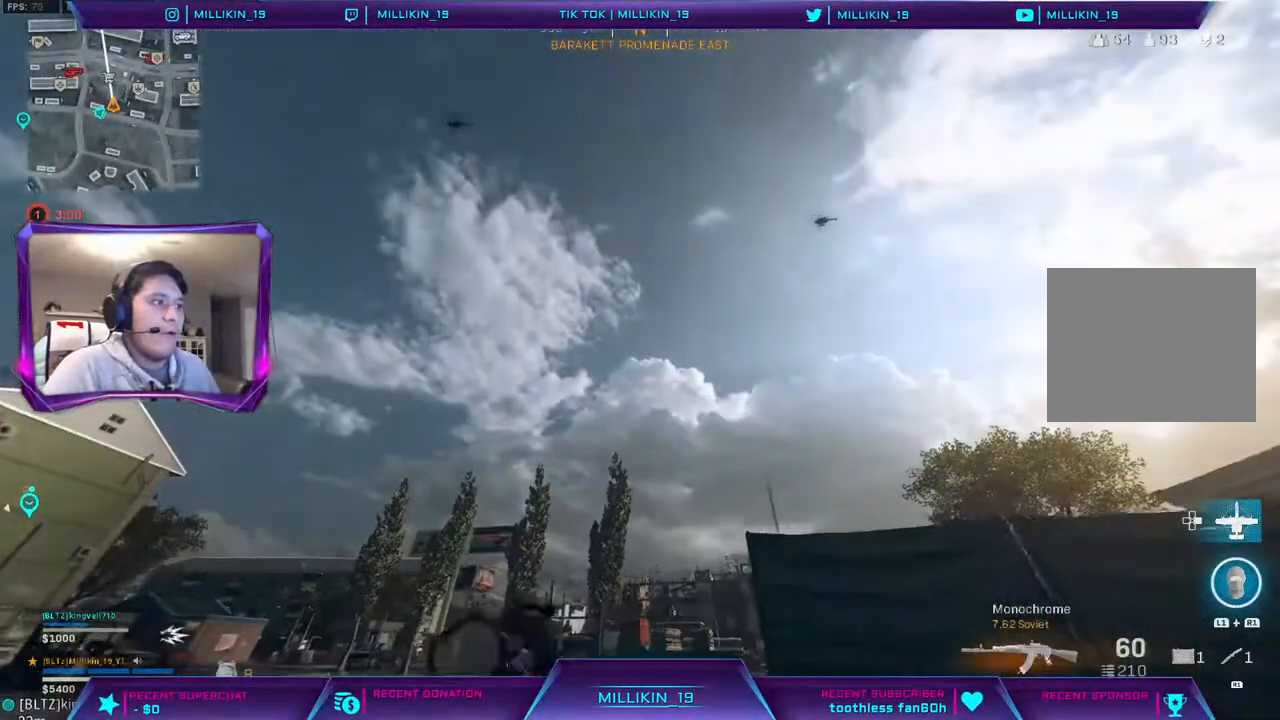
{"buttons": ["L2"], "left_stick": "down-right", "right_stick": "center", "events": [[150, "right_stick", "left"], [267, "left_stick", "down-right"], [267, "right_stick", "down-left"], [350, "L2", "down"], [367, "right_stick", "center"]]}
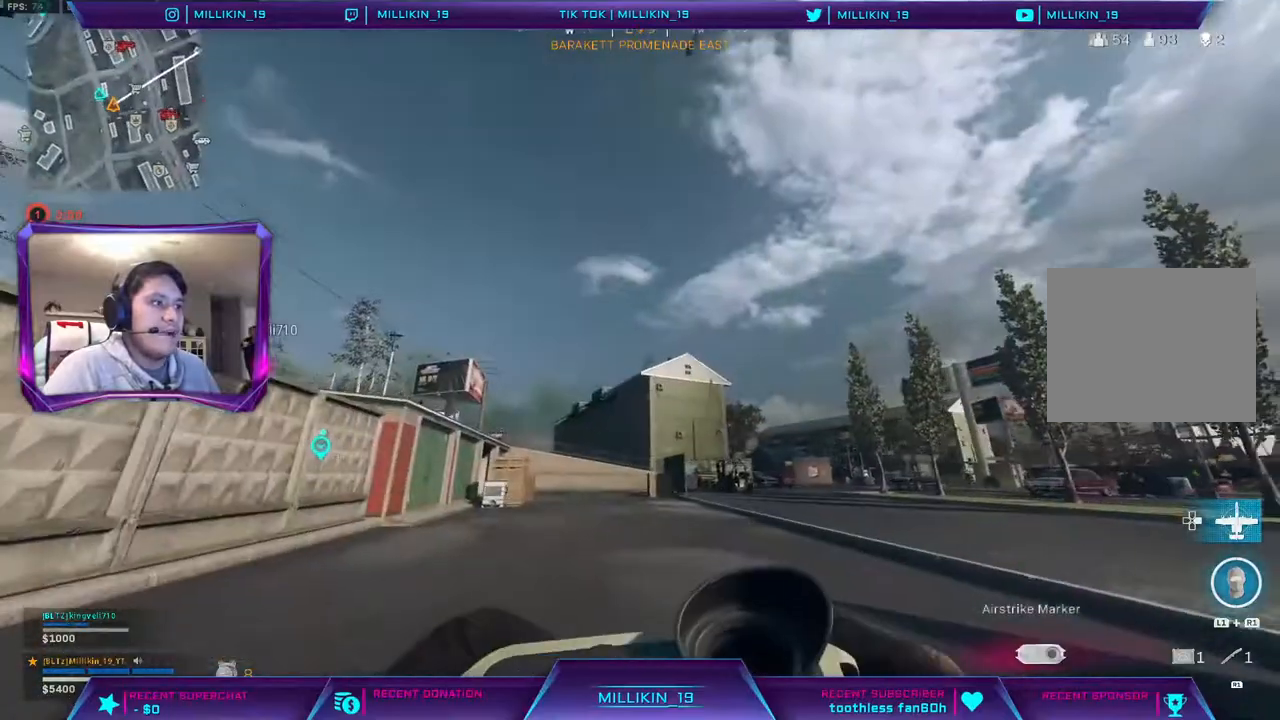
{"buttons": ["L2"], "left_stick": "down-right", "right_stick": "center", "events": []}
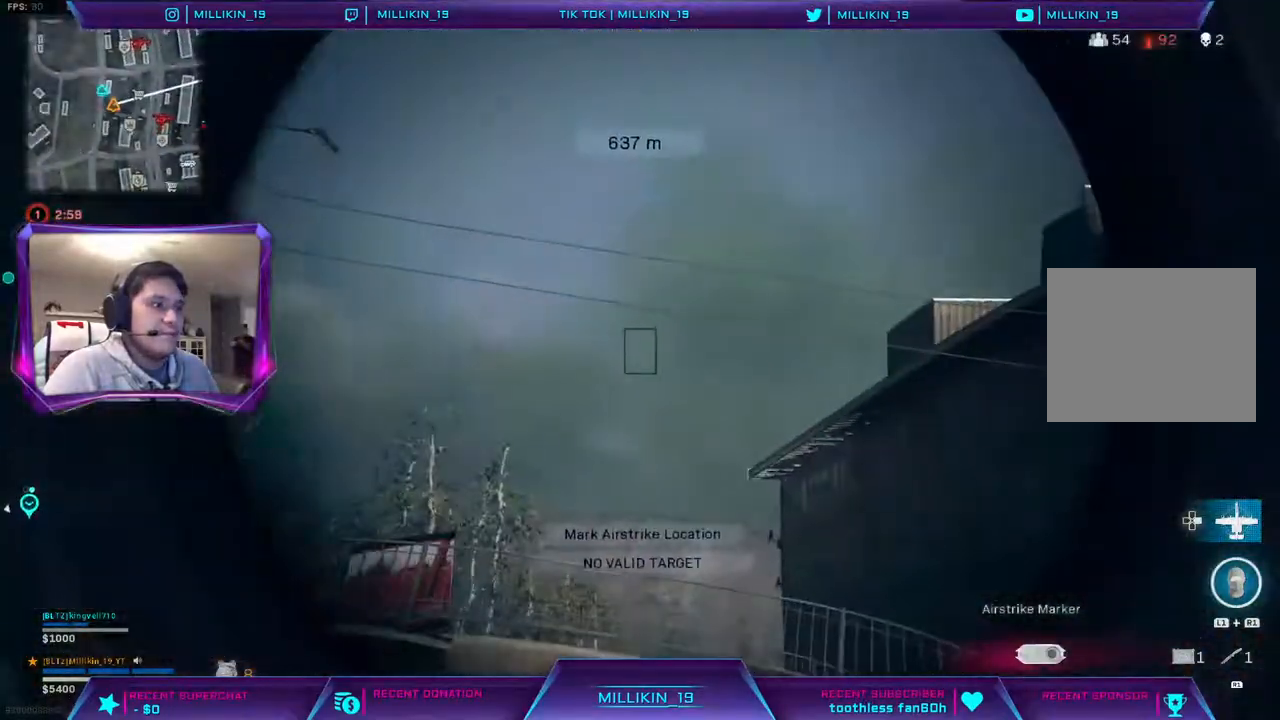
{"buttons": ["L2"], "left_stick": "right", "right_stick": "down-right", "events": [[50, "right_stick", "down"], [367, "left_stick", "right"], [383, "right_stick", "down-right"]]}
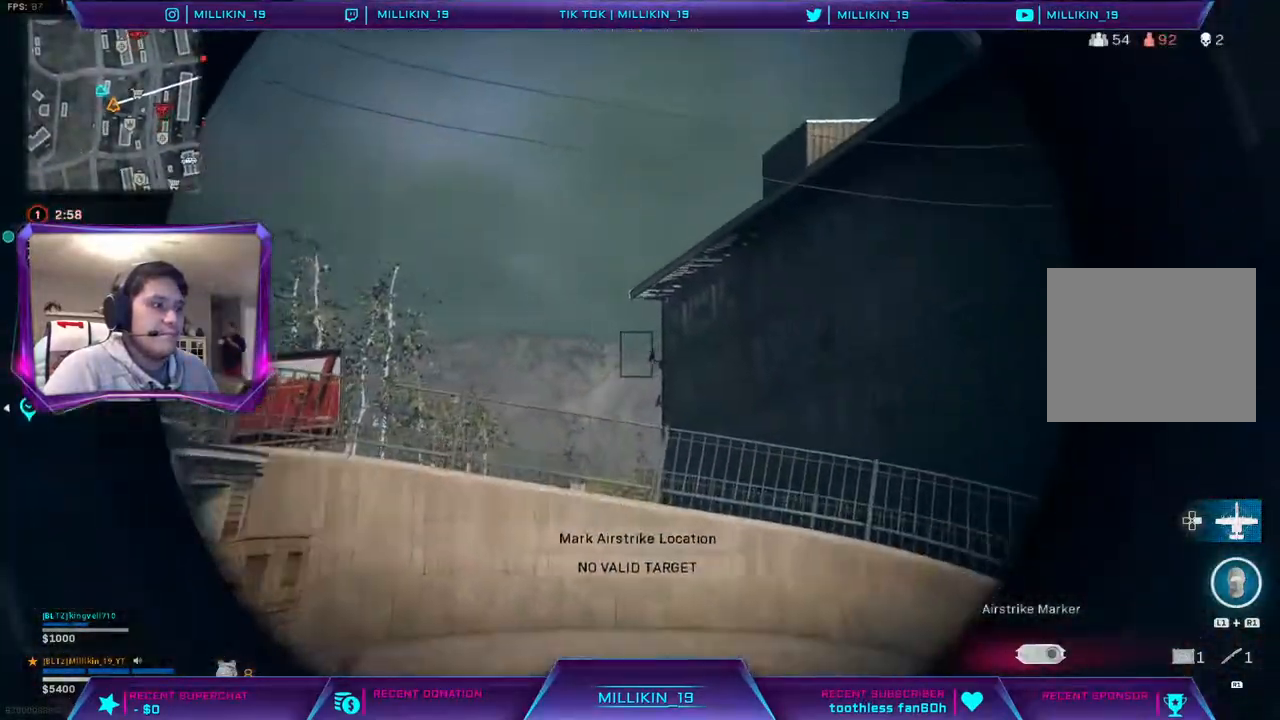
{"buttons": ["L2", "R2"], "left_stick": "up-right", "right_stick": "center", "events": [[17, "right_stick", "center"], [150, "left_stick", "up-right"], [317, "left_stick", "up"], [367, "right_stick", "up"], [433, "R2", "down"], [450, "left_stick", "up-right"], [500, "right_stick", "center"]]}
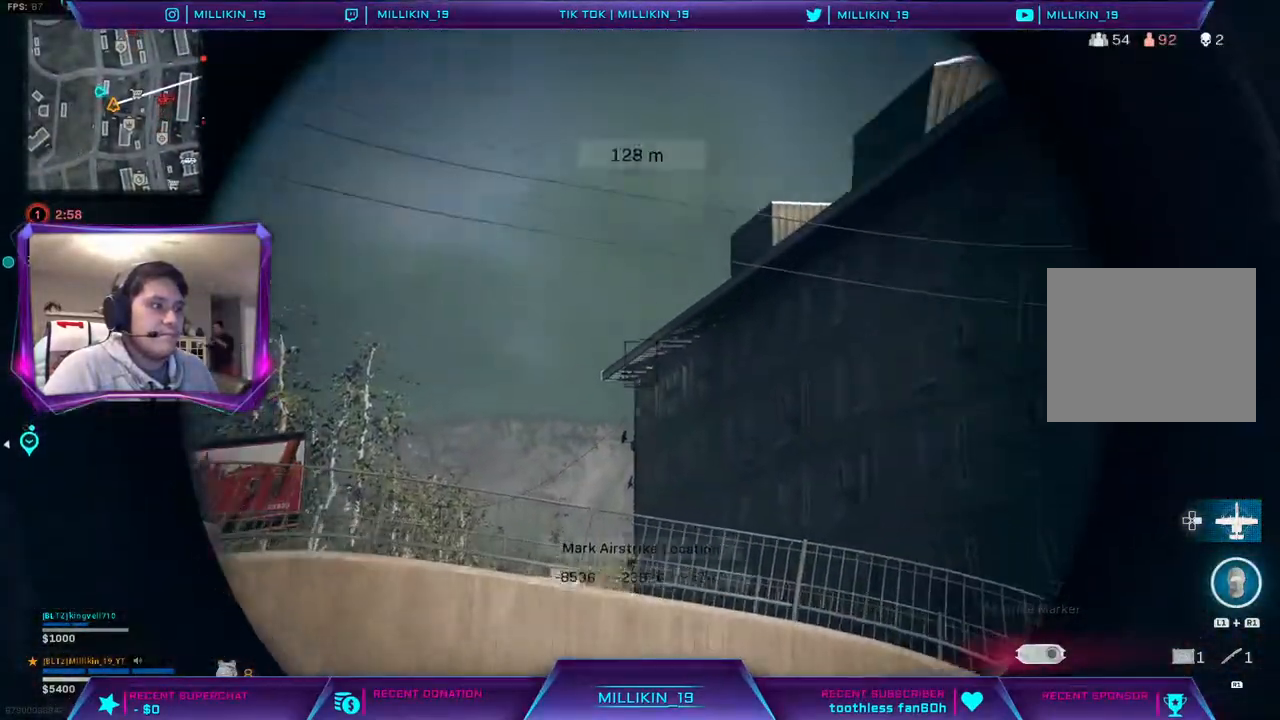
{"buttons": ["L3"], "left_stick": "up-right", "right_stick": "center", "events": [[100, "L2", "up"], [100, "R2", "up"], [217, "right_stick", "right"], [283, "L3", "down"], [317, "right_stick", "center"]]}
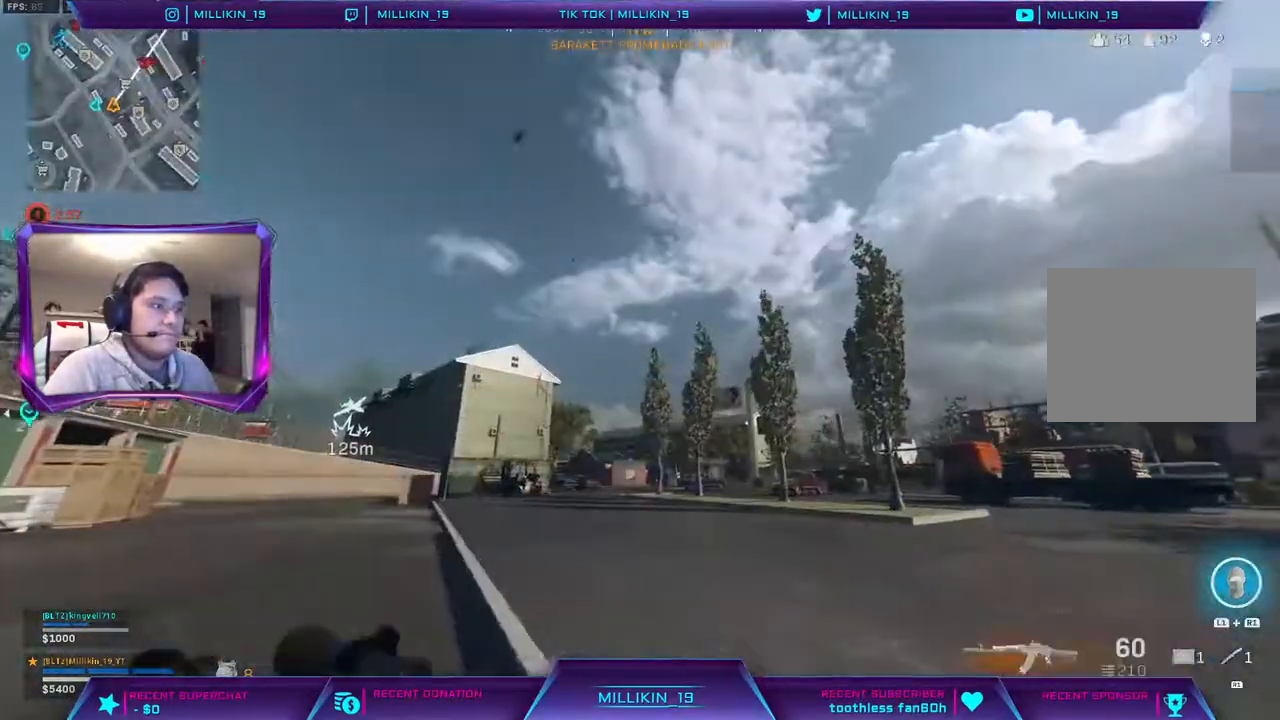
{"buttons": [], "left_stick": "up-right", "right_stick": "center", "events": [[83, "L3", "up"]]}
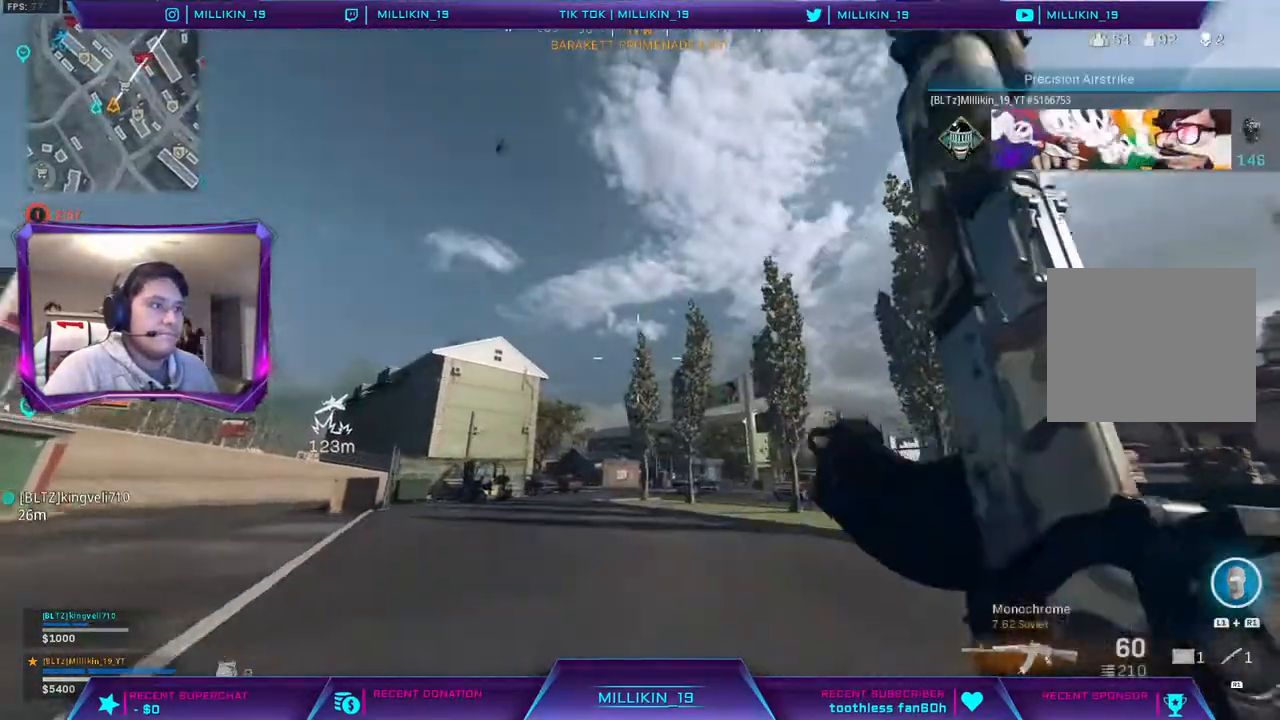
{"buttons": [], "left_stick": "up-right", "right_stick": "center", "events": [[83, "right_stick", "up-right"], [233, "right_stick", "center"], [283, "CROSS", "down"], [400, "CROSS", "up"], [433, "TRIANGLE", "down"], [500, "TRIANGLE", "up"]]}
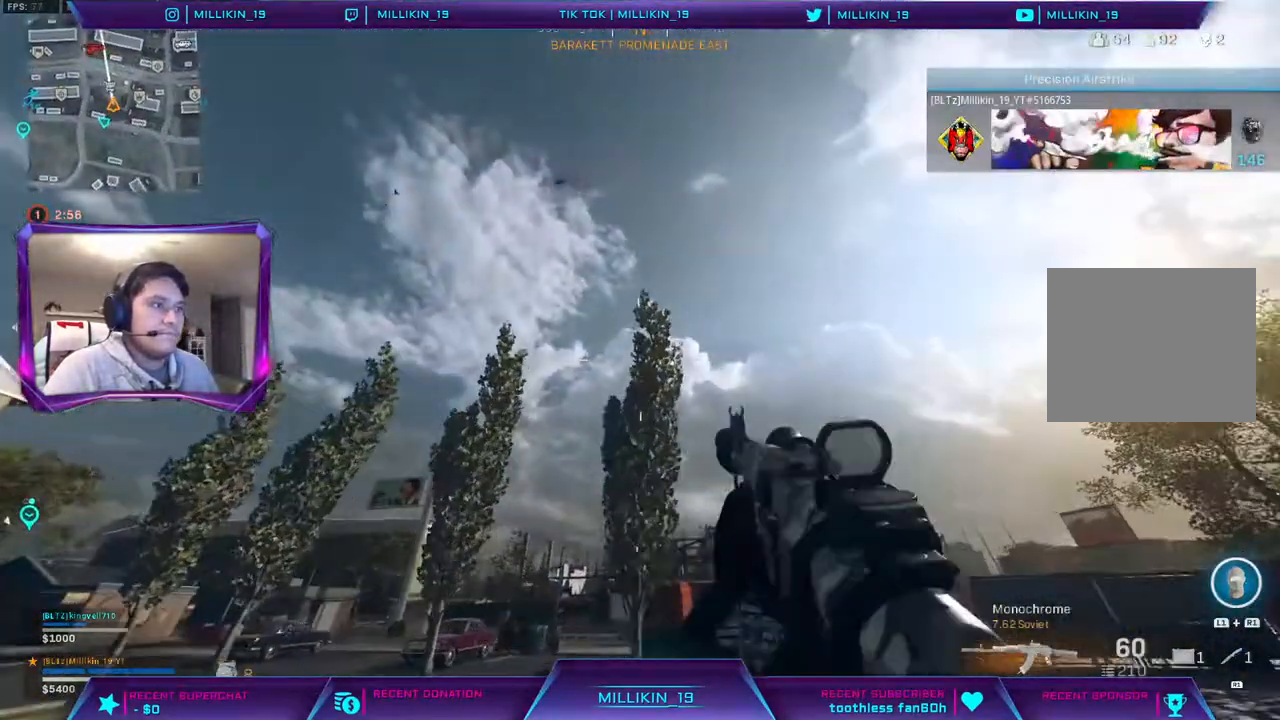
{"buttons": ["L3"], "left_stick": "up-right", "right_stick": "center", "events": [[67, "left_stick", "up"], [133, "right_stick", "left"], [217, "left_stick", "up-right"], [233, "right_stick", "center"], [350, "L3", "down"]]}
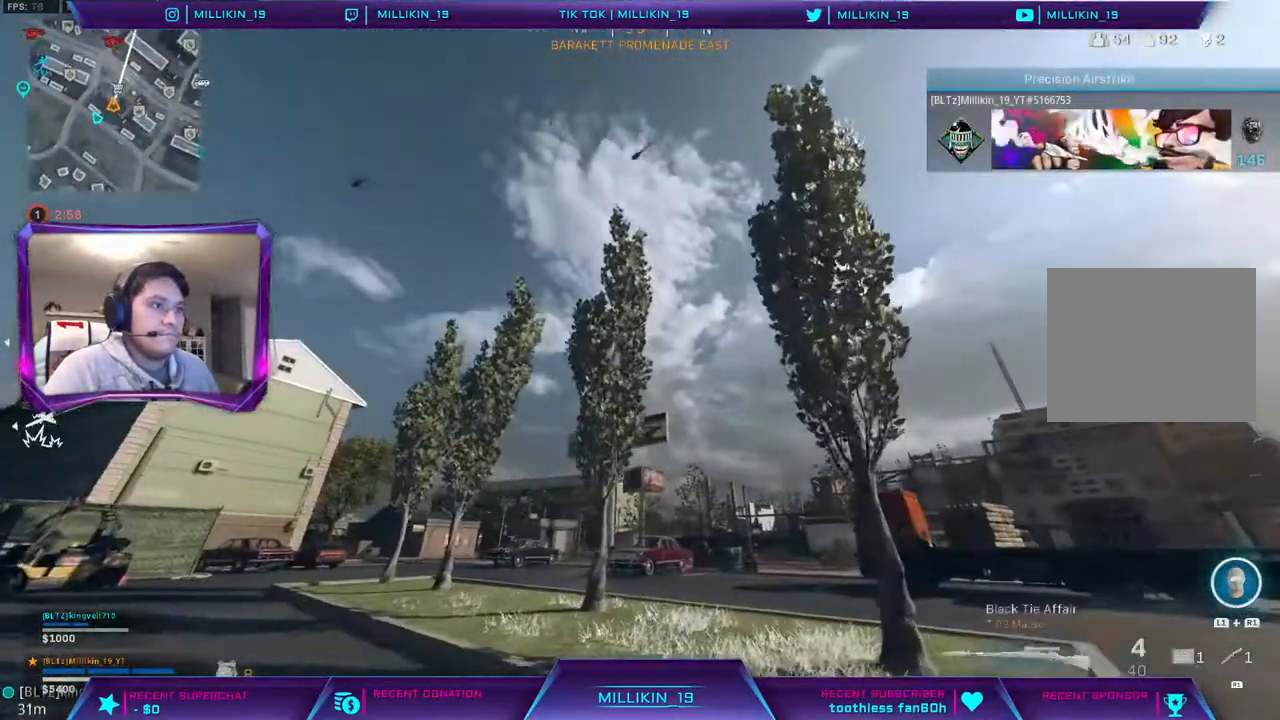
{"buttons": [], "left_stick": "up-right", "right_stick": "left", "events": [[233, "TRIANGLE", "down"], [317, "TRIANGLE", "up"], [333, "L3", "up"], [433, "right_stick", "left"]]}
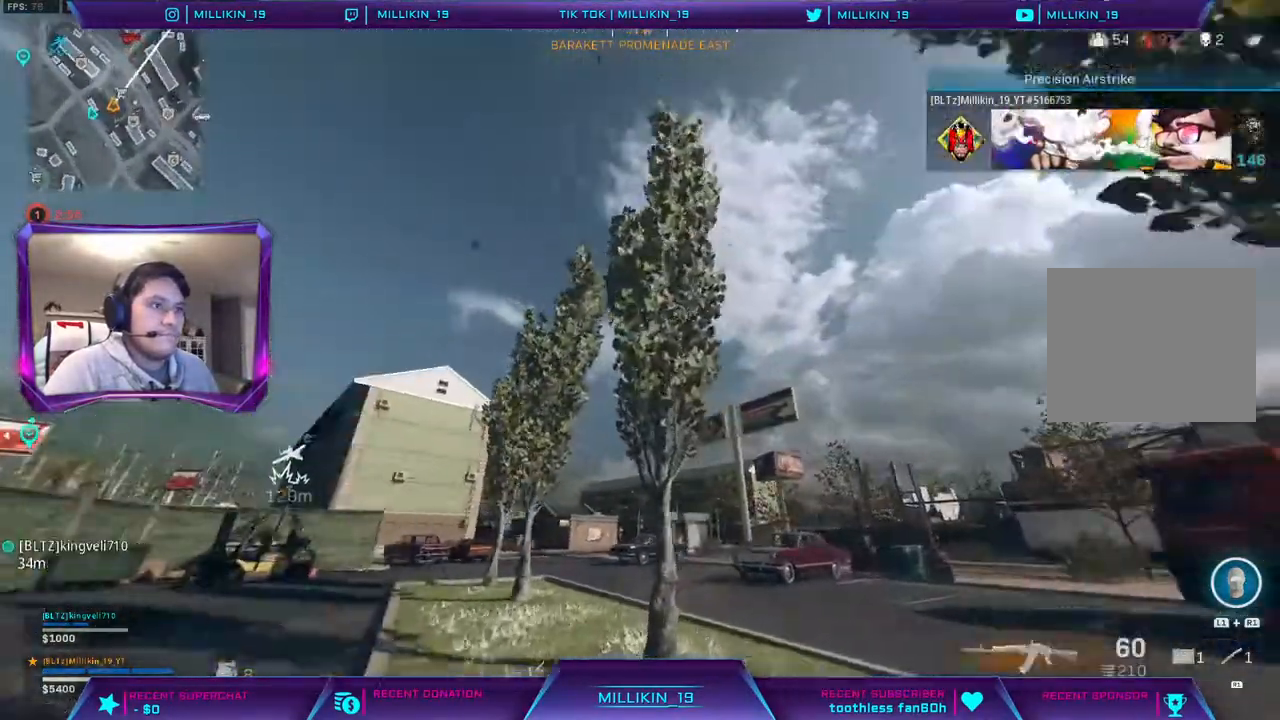
{"buttons": [], "left_stick": "up", "right_stick": "center", "events": [[17, "right_stick", "center"], [200, "right_stick", "right"], [317, "L3", "down"], [333, "left_stick", "up"], [367, "right_stick", "center"], [467, "L3", "up"]]}
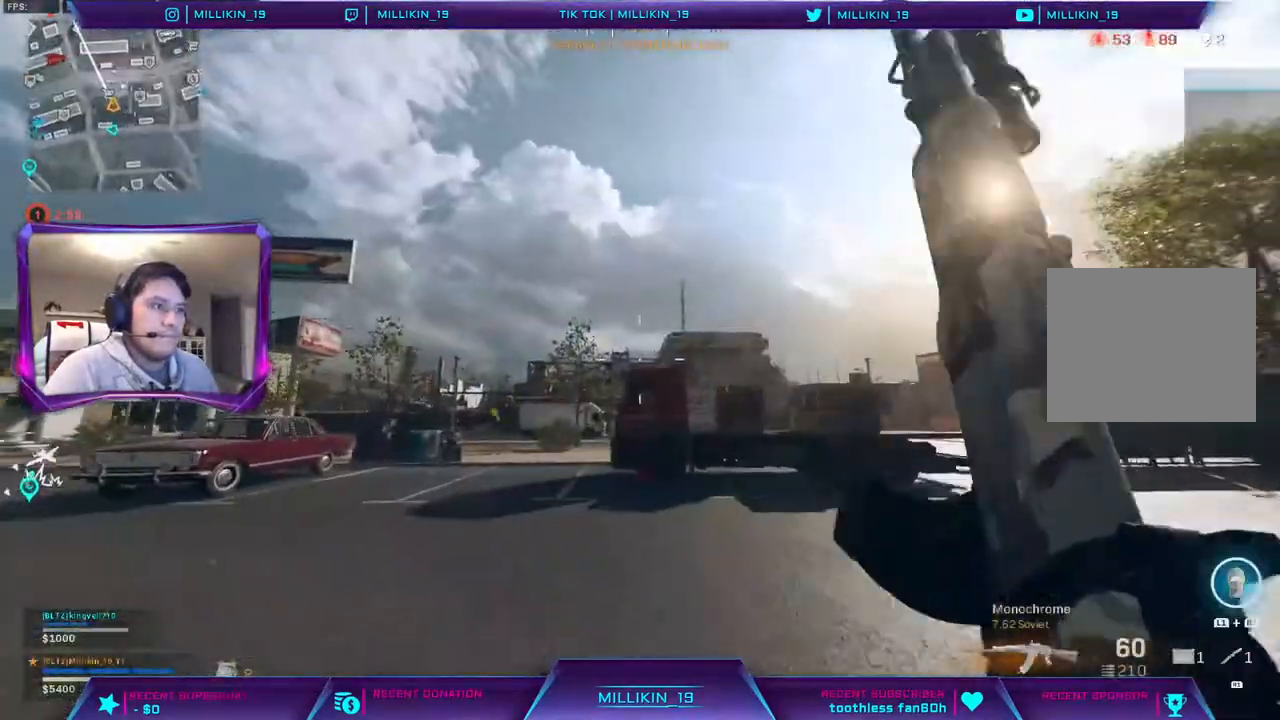
{"buttons": ["R3"], "left_stick": "up", "right_stick": "center", "events": [[267, "right_stick", "left"], [383, "right_stick", "center"], [467, "R3", "down"]]}
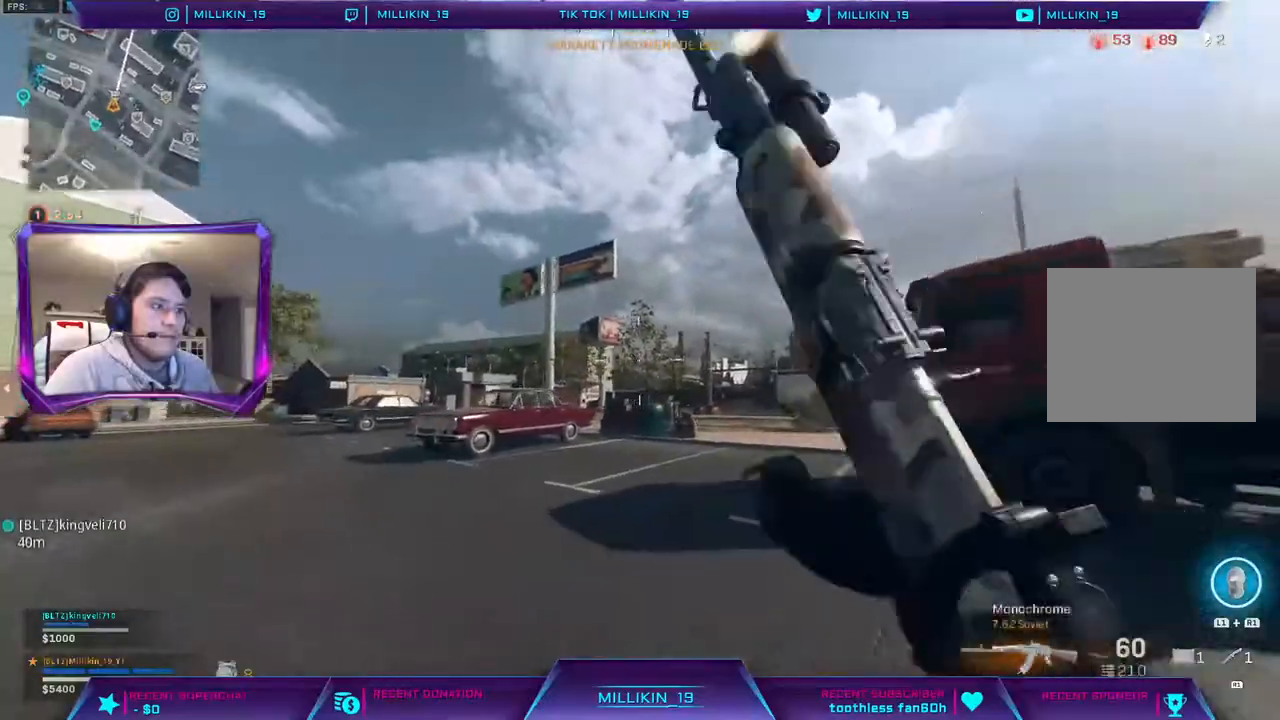
{"buttons": ["L3"], "left_stick": "up-right", "right_stick": "center", "events": [[50, "R3", "up"], [133, "R3", "down"], [200, "R3", "up"], [250, "R3", "down"], [350, "R3", "up"], [350, "right_stick", "left"], [400, "L3", "down"], [400, "left_stick", "up-right"], [467, "right_stick", "center"]]}
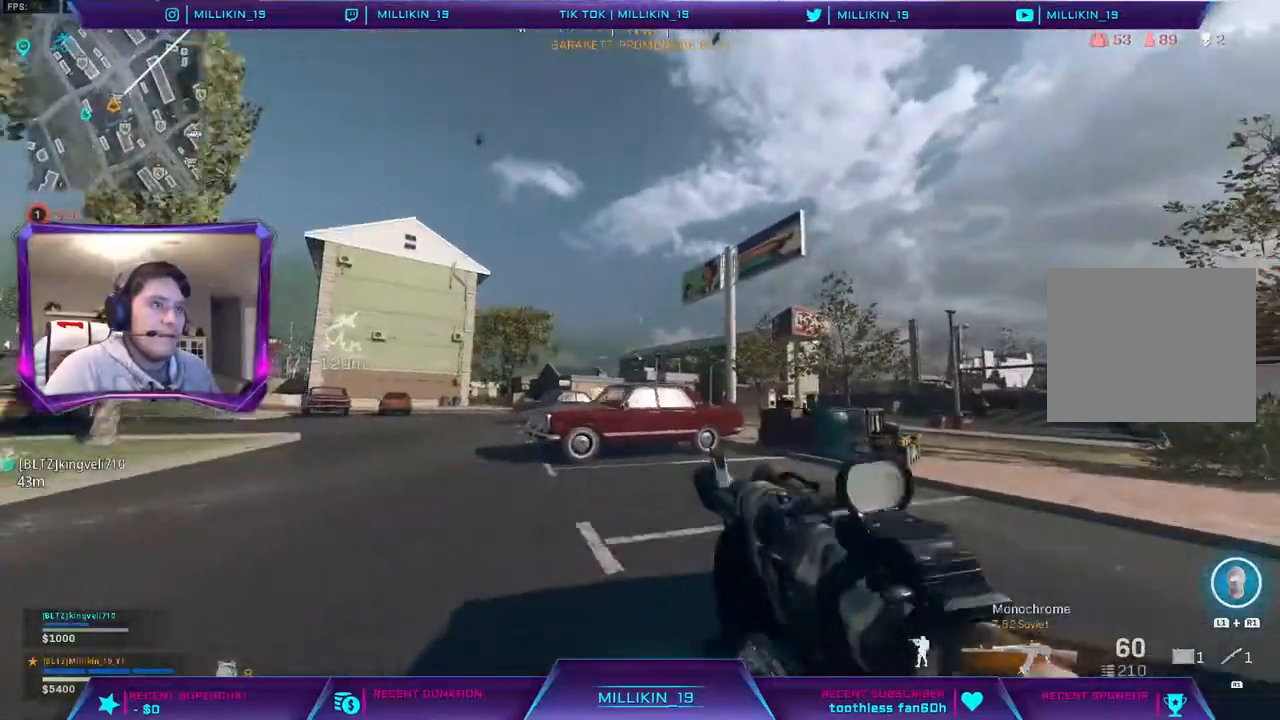
{"buttons": [], "left_stick": "up-right", "right_stick": "center", "events": [[33, "L3", "up"], [83, "L3", "down"], [217, "L3", "up"]]}
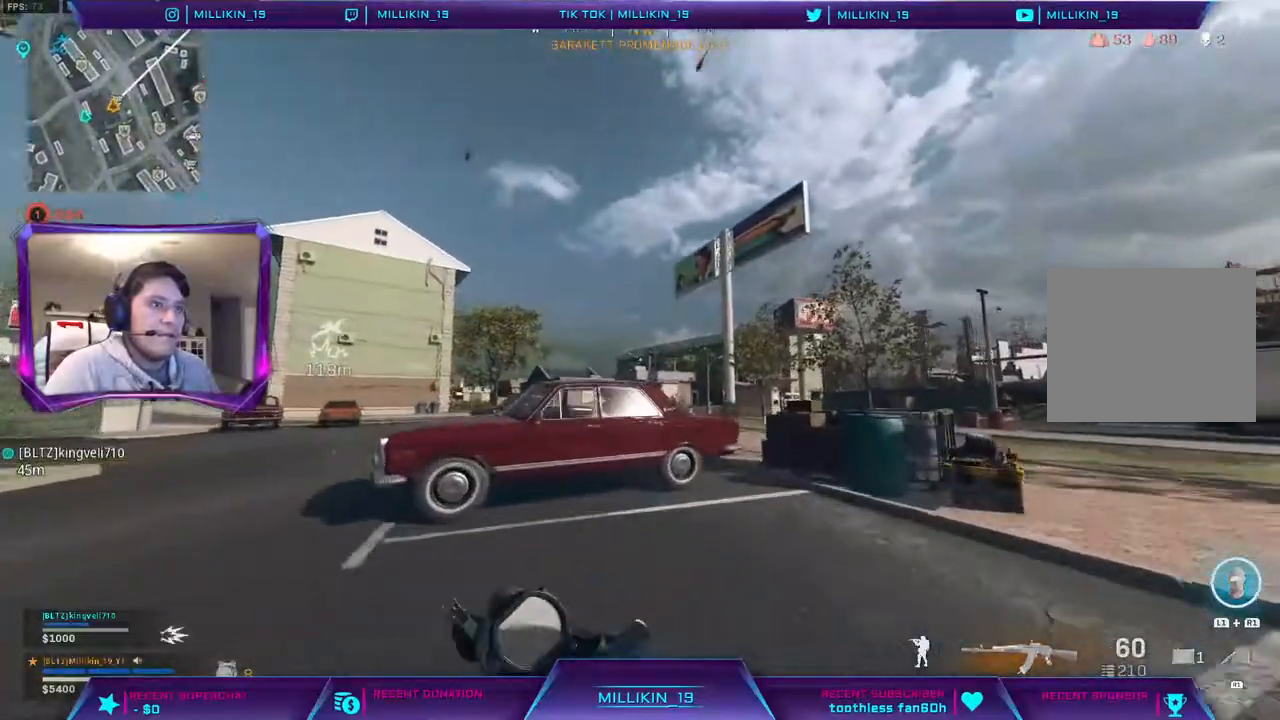
{"buttons": [], "left_stick": "up", "right_stick": "center", "events": [[33, "left_stick", "up"], [50, "right_stick", "down-right"], [200, "right_stick", "center"]]}
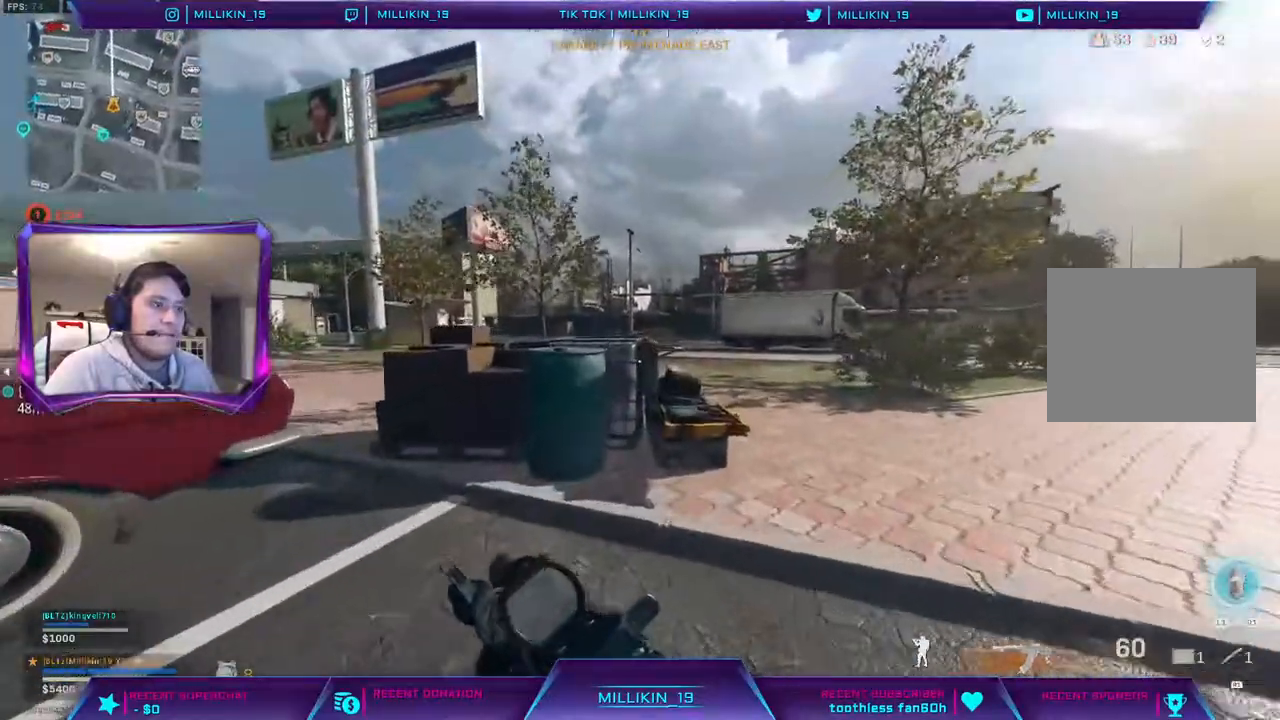
{"buttons": ["DPAD_UP"], "left_stick": "center", "right_stick": "center", "events": [[267, "SQUARE", "down"], [283, "left_stick", "center"], [333, "SQUARE", "up"], [500, "DPAD_UP", "down"]]}
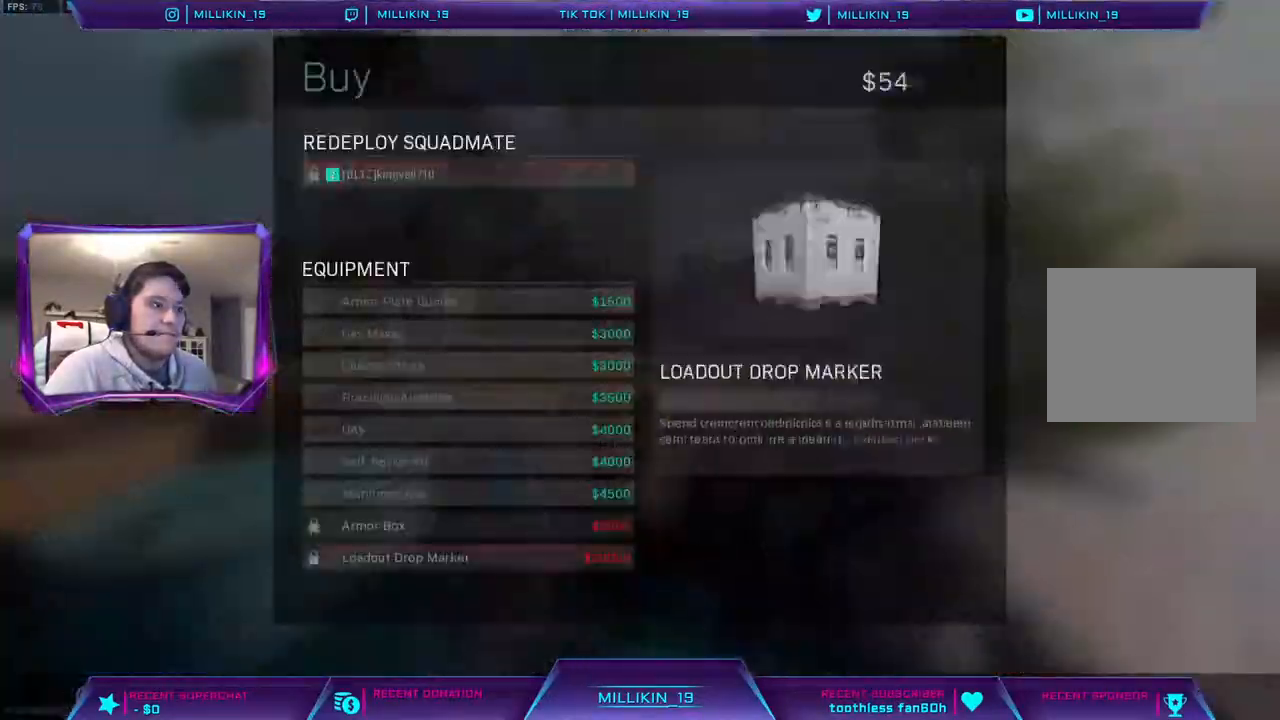
{"buttons": [], "left_stick": "center", "right_stick": "center", "events": [[67, "DPAD_UP", "up"], [150, "DPAD_UP", "down"], [217, "DPAD_UP", "up"], [300, "DPAD_UP", "down"], [350, "DPAD_UP", "up"], [433, "DPAD_UP", "down"], [483, "DPAD_UP", "up"]]}
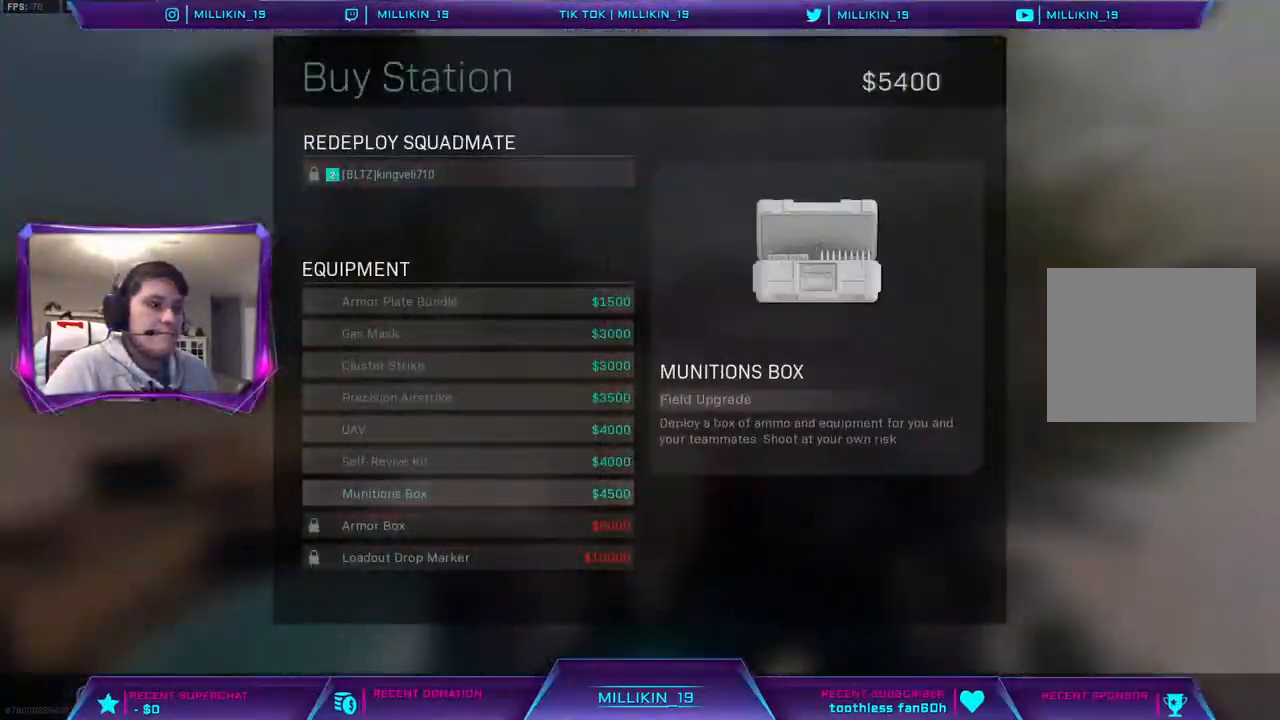
{"buttons": ["DPAD_RIGHT"], "left_stick": "center", "right_stick": "center", "events": [[67, "DPAD_UP", "down"], [117, "DPAD_UP", "up"], [200, "DPAD_UP", "down"], [267, "CROSS", "down"], [267, "DPAD_UP", "up"], [333, "CROSS", "up"], [400, "CROSS", "down"], [450, "CROSS", "up"], [483, "DPAD_RIGHT", "down"]]}
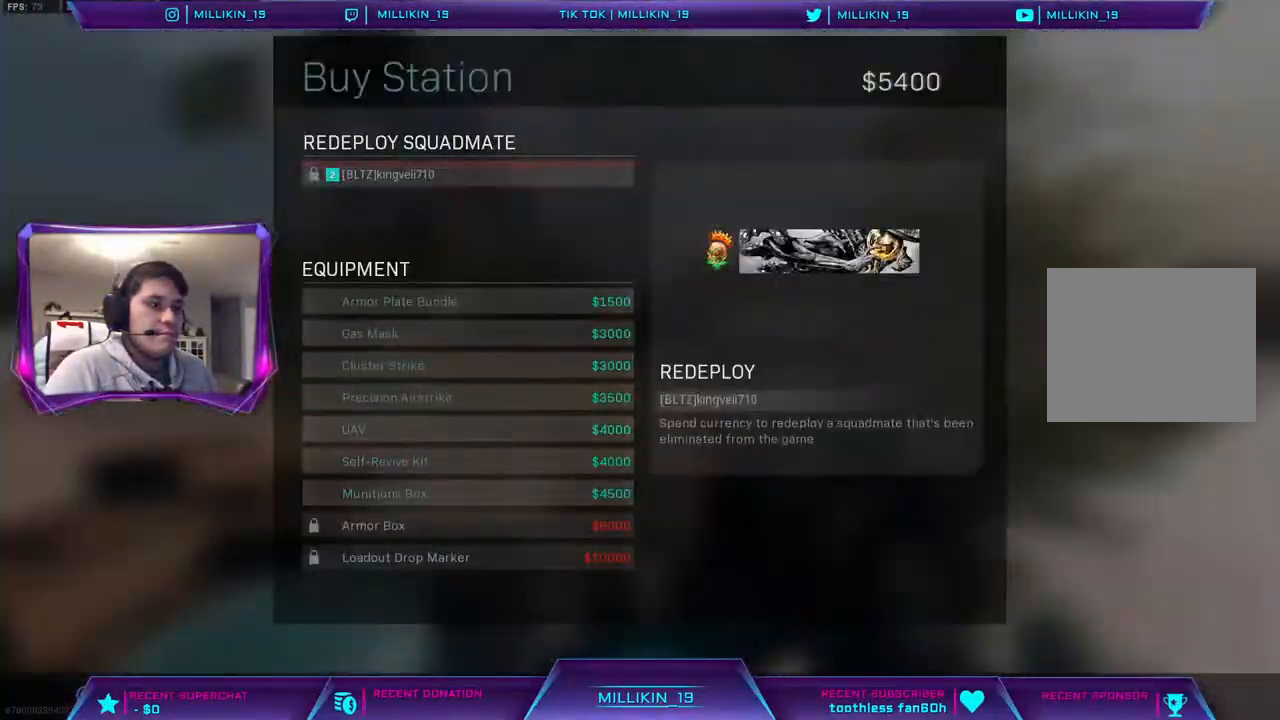
{"buttons": [], "left_stick": "up-left", "right_stick": "center", "events": [[67, "DPAD_RIGHT", "up"], [83, "right_stick", "left"], [350, "left_stick", "up-left"], [350, "right_stick", "center"]]}
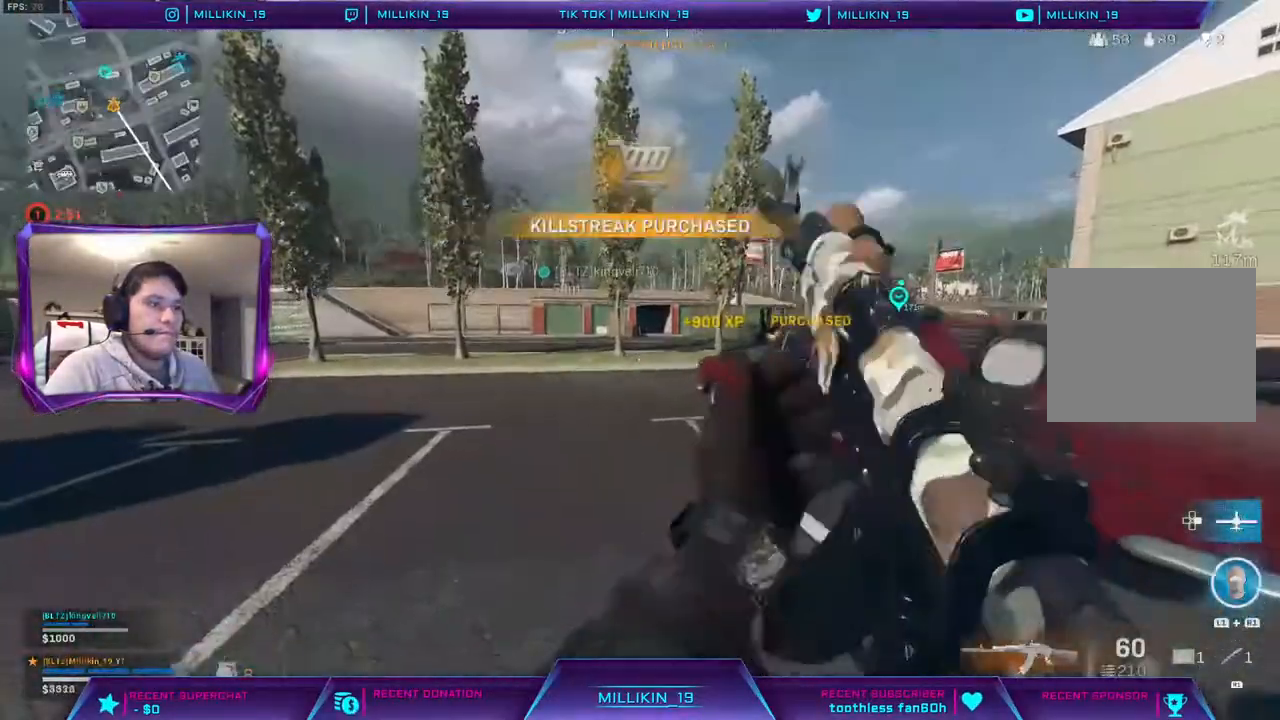
{"buttons": ["DPAD_RIGHT"], "left_stick": "up-left", "right_stick": "left", "events": [[250, "right_stick", "left"], [367, "right_stick", "center"], [467, "DPAD_RIGHT", "down"], [500, "right_stick", "left"]]}
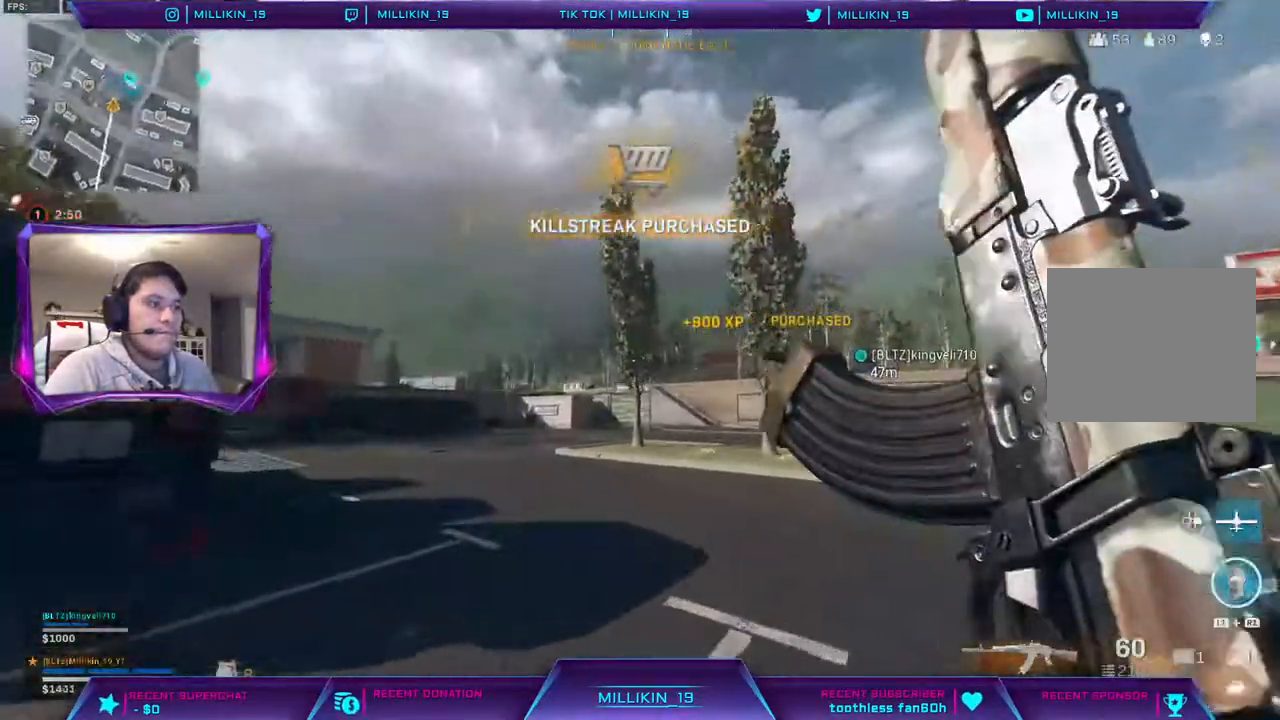
{"buttons": [], "left_stick": "up-left", "right_stick": "center", "events": [[83, "DPAD_RIGHT", "up"], [117, "right_stick", "center"], [200, "CROSS", "down"], [317, "CROSS", "up"]]}
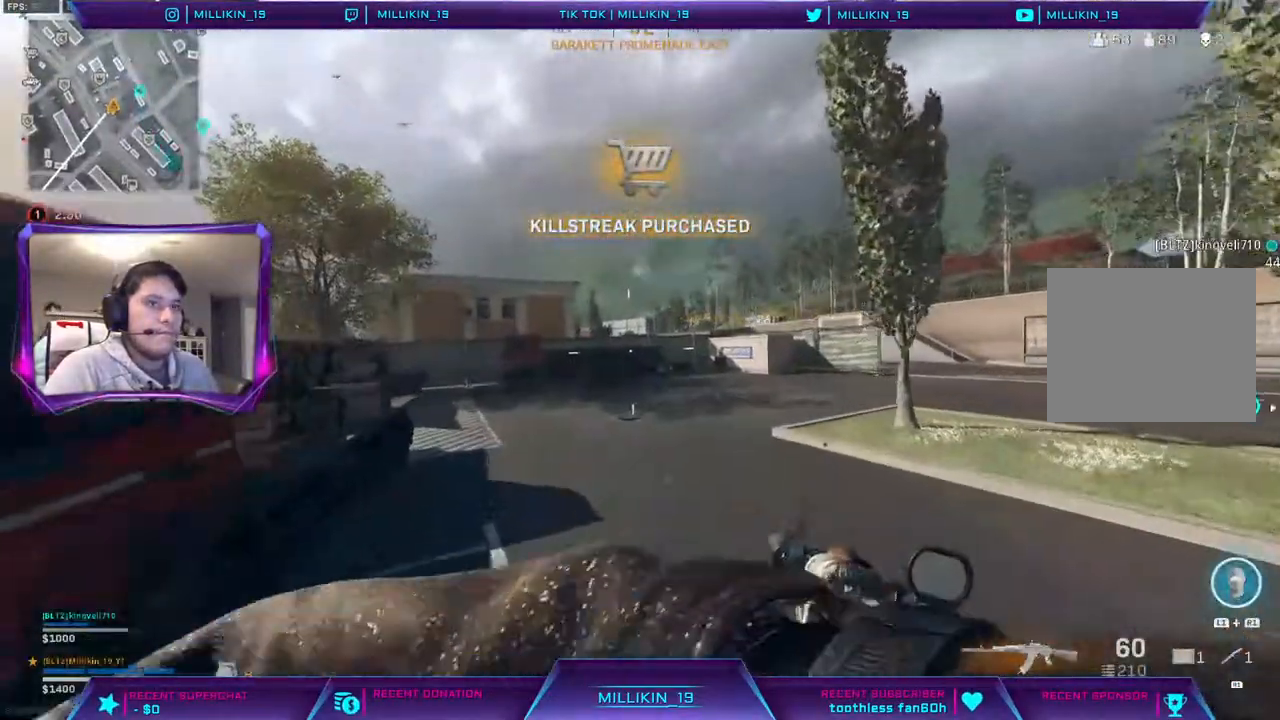
{"buttons": [], "left_stick": "up-left", "right_stick": "center", "events": []}
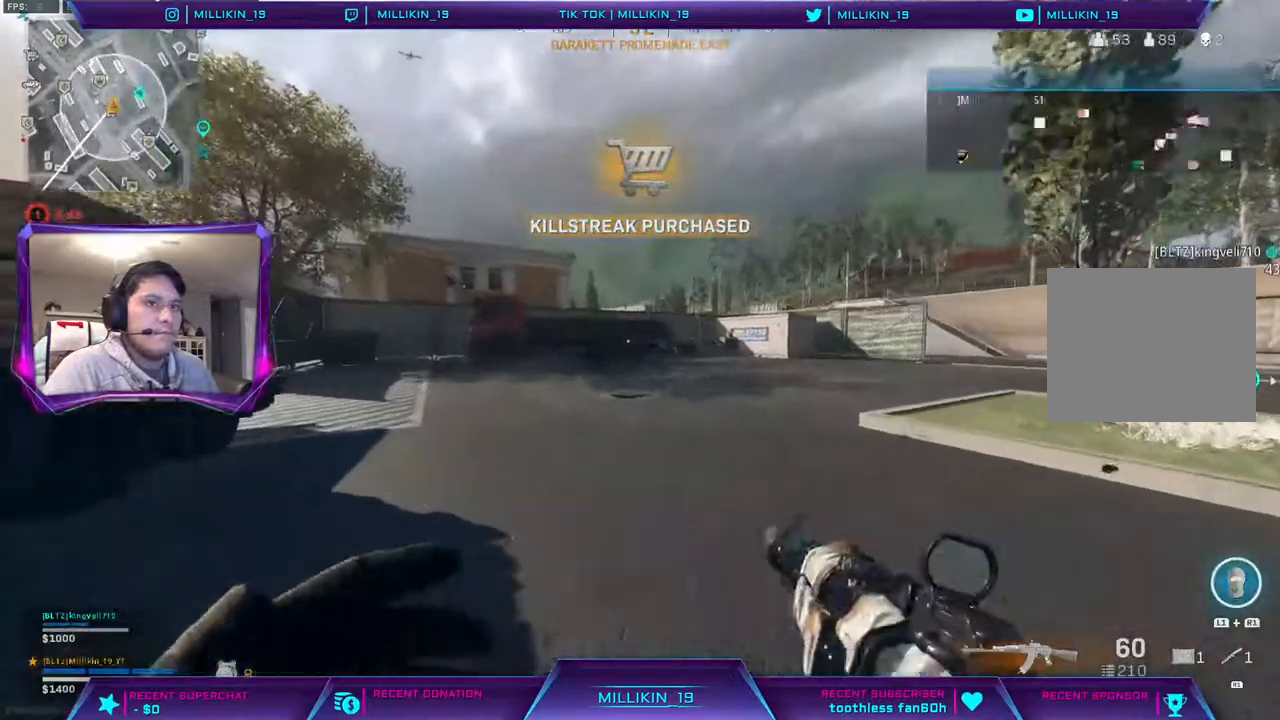
{"buttons": ["TOUCHPAD"], "left_stick": "left", "right_stick": "center", "events": [[300, "left_stick", "left"], [467, "TOUCHPAD", "down"]]}
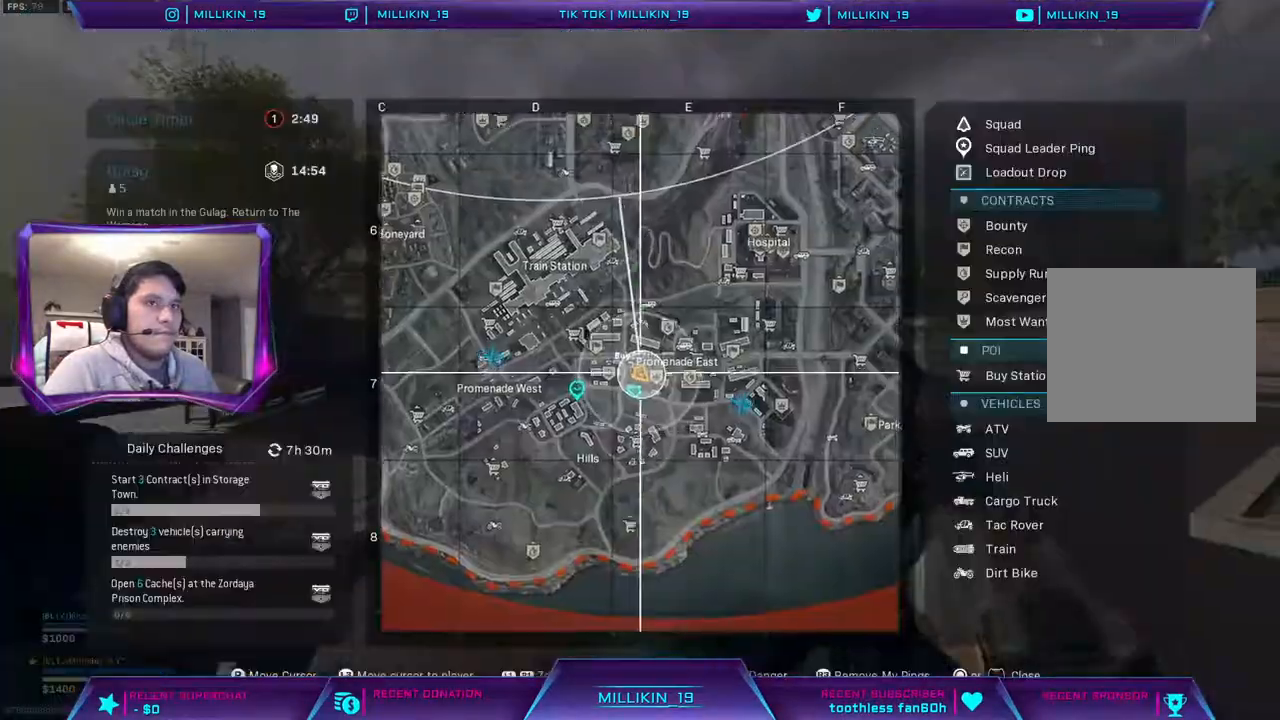
{"buttons": [], "left_stick": "left", "right_stick": "center", "events": [[117, "TOUCHPAD", "up"]]}
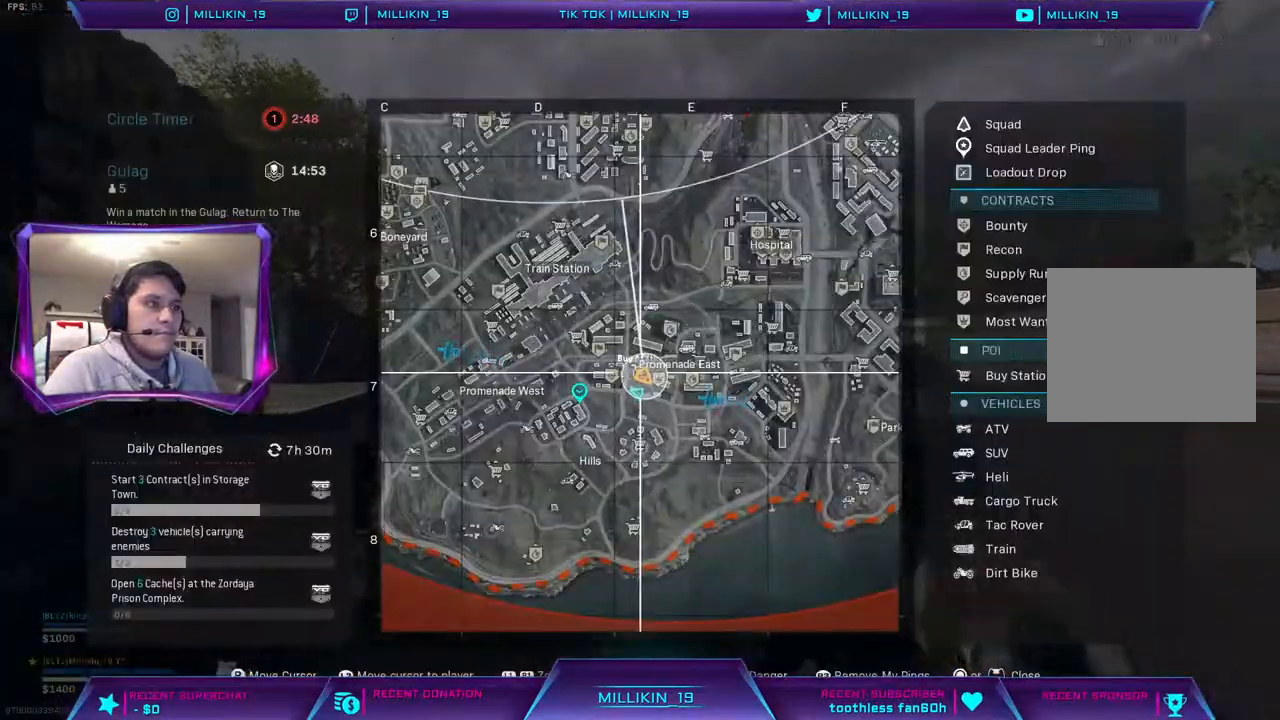
{"buttons": [], "left_stick": "down-right", "right_stick": "center", "events": [[200, "left_stick", "center"], [300, "left_stick", "down-right"]]}
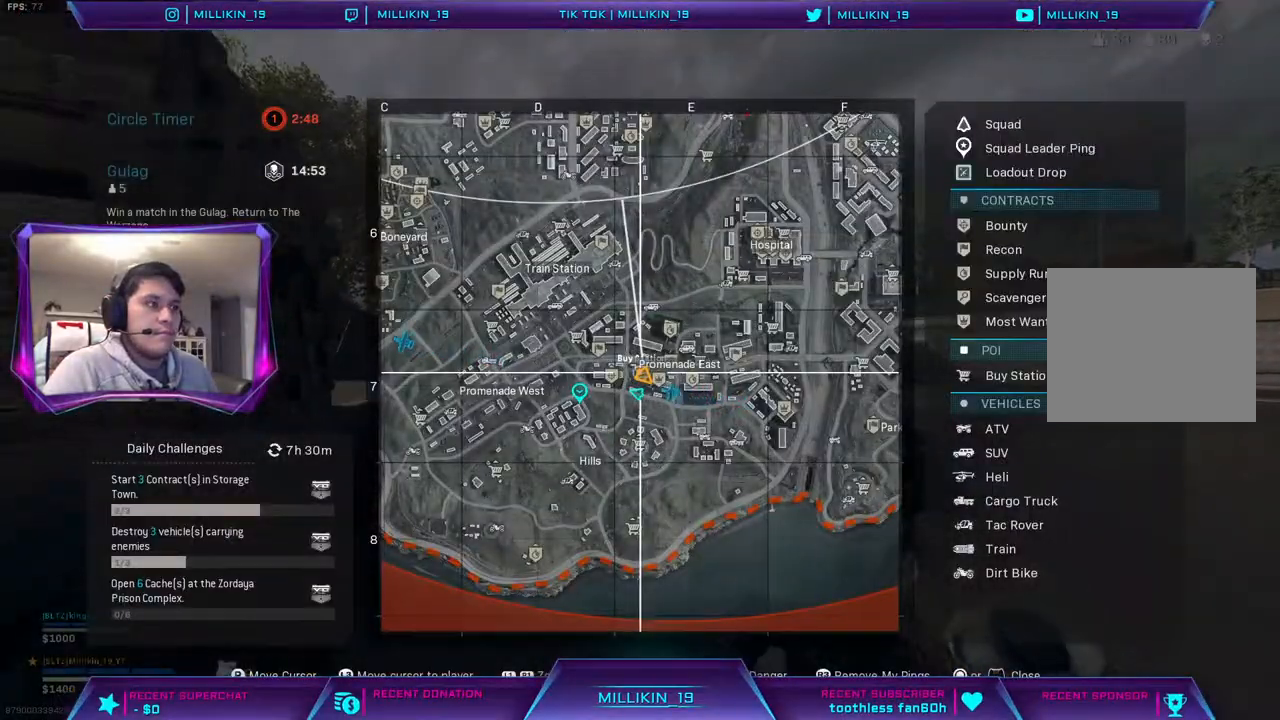
{"buttons": [], "left_stick": "left", "right_stick": "center", "events": [[117, "TOUCHPAD", "down"], [283, "TOUCHPAD", "up"], [300, "right_stick", "right"], [317, "left_stick", "left"], [467, "right_stick", "center"]]}
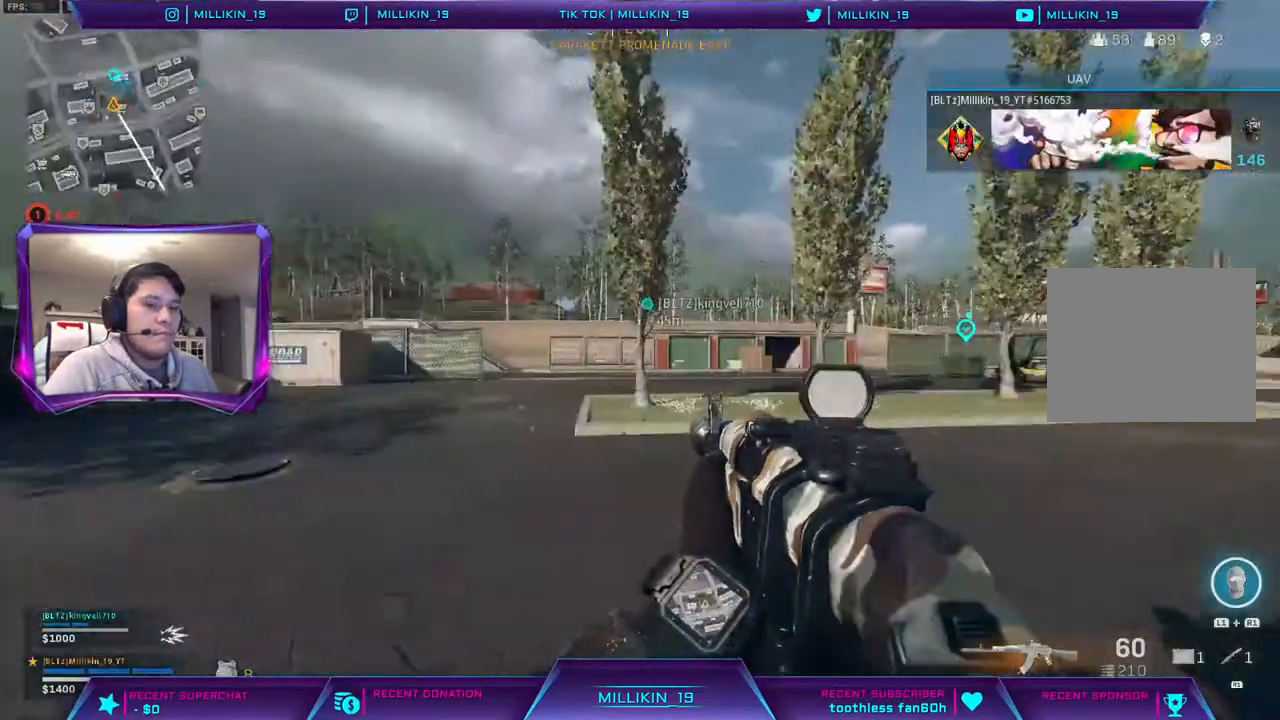
{"buttons": [], "left_stick": "down-right", "right_stick": "center", "events": [[67, "left_stick", "down"], [200, "left_stick", "down-right"]]}
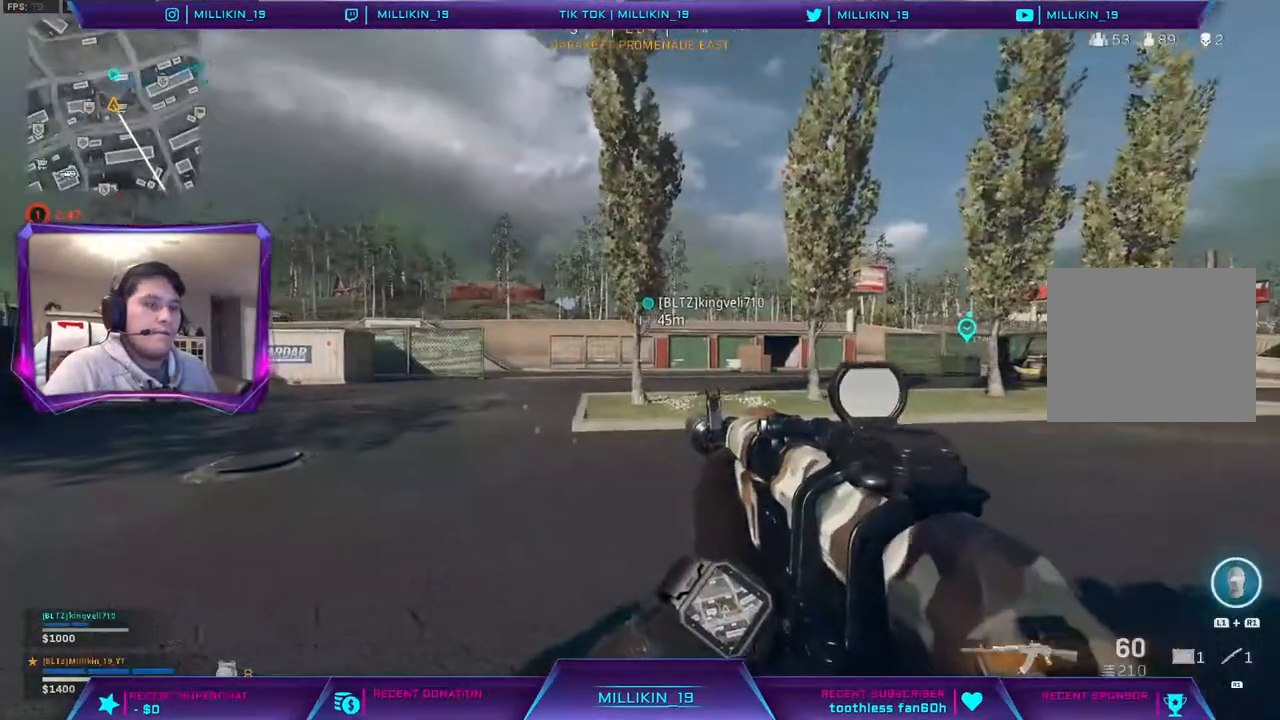
{"buttons": [], "left_stick": "up", "right_stick": "right", "events": [[200, "left_stick", "right"], [350, "right_stick", "right"], [467, "left_stick", "up"]]}
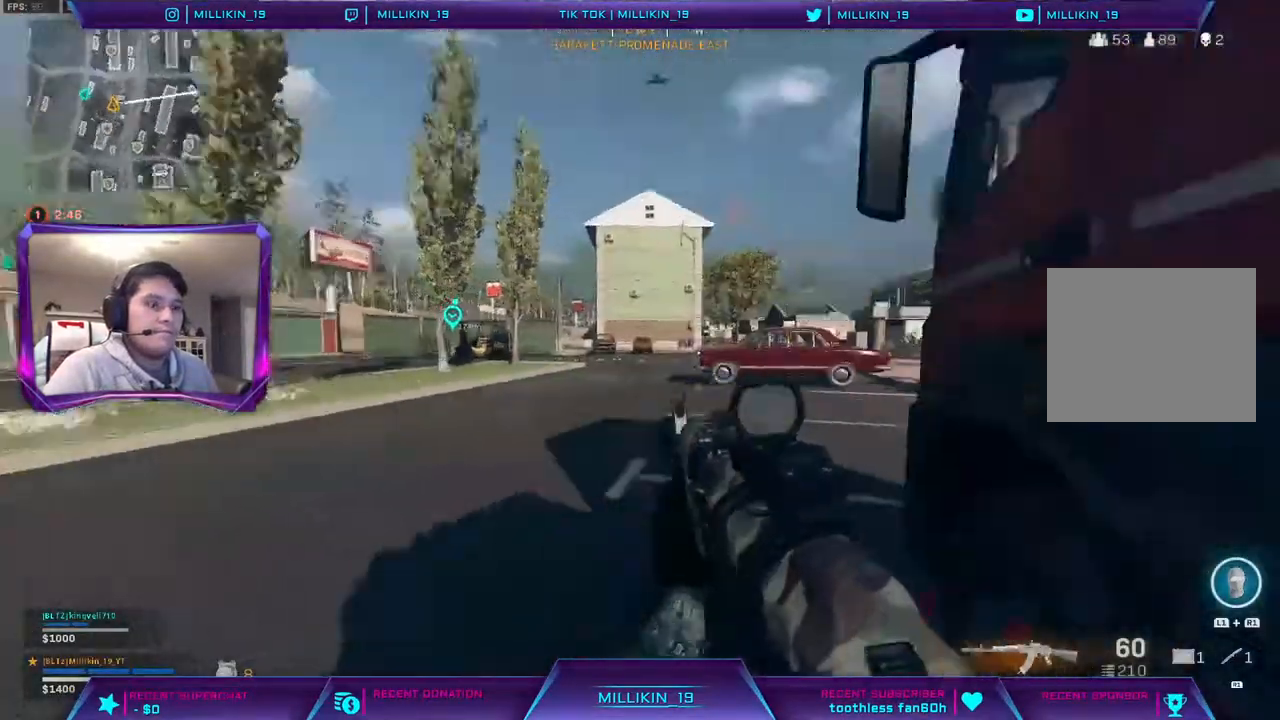
{"buttons": [], "left_stick": "up", "right_stick": "center", "events": [[17, "L3", "down"], [50, "right_stick", "center"], [117, "TRIANGLE", "down"], [167, "TRIANGLE", "up"], [367, "right_stick", "right"], [383, "L3", "up"], [450, "right_stick", "center"]]}